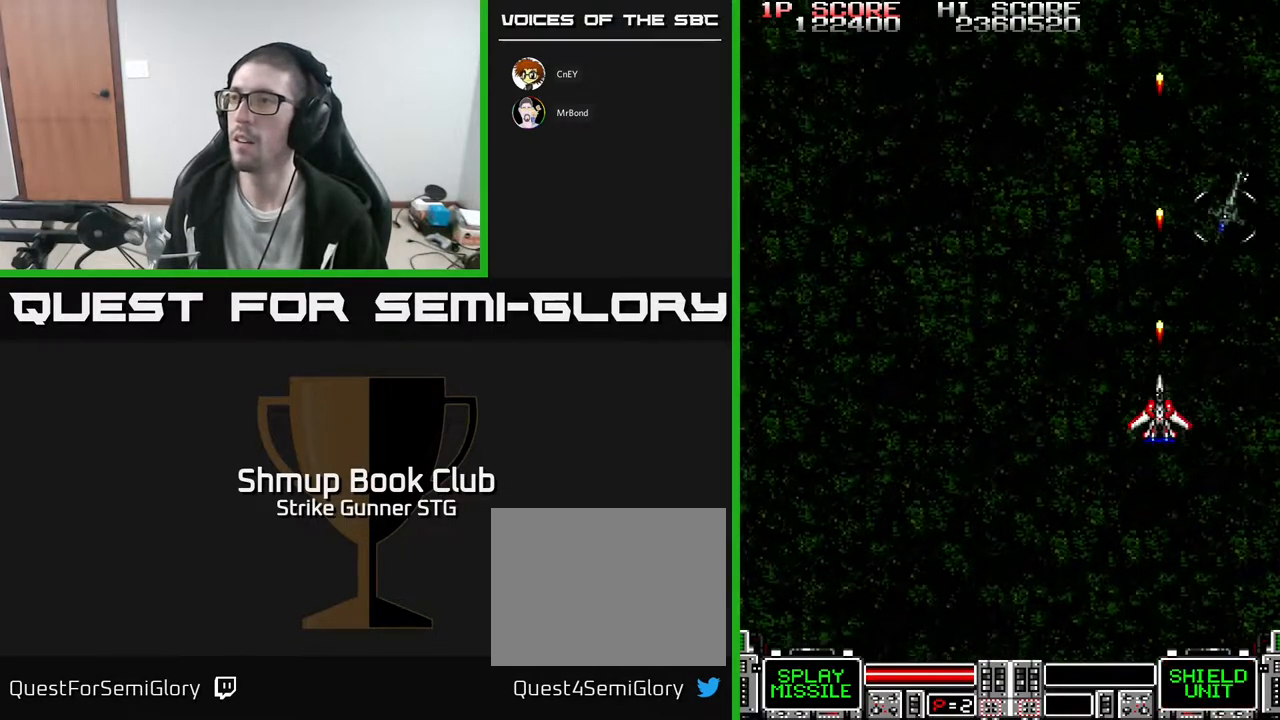
Gameplay with a controller (Xbox layout); each line is a JSON object with the inputs held at the frame after it. "events" lists button and stick changes between this image and that frame as [ms after this image, input, new state], when the widget could be followed in between. Not read: A SELECT START.
{"buttons": [], "left_stick": "center", "right_stick": "center", "events": [[50, "DPAD_RIGHT", "down"], [100, "DPAD_DOWN", "down"], [283, "DPAD_DOWN", "up"], [400, "DPAD_RIGHT", "up"]]}
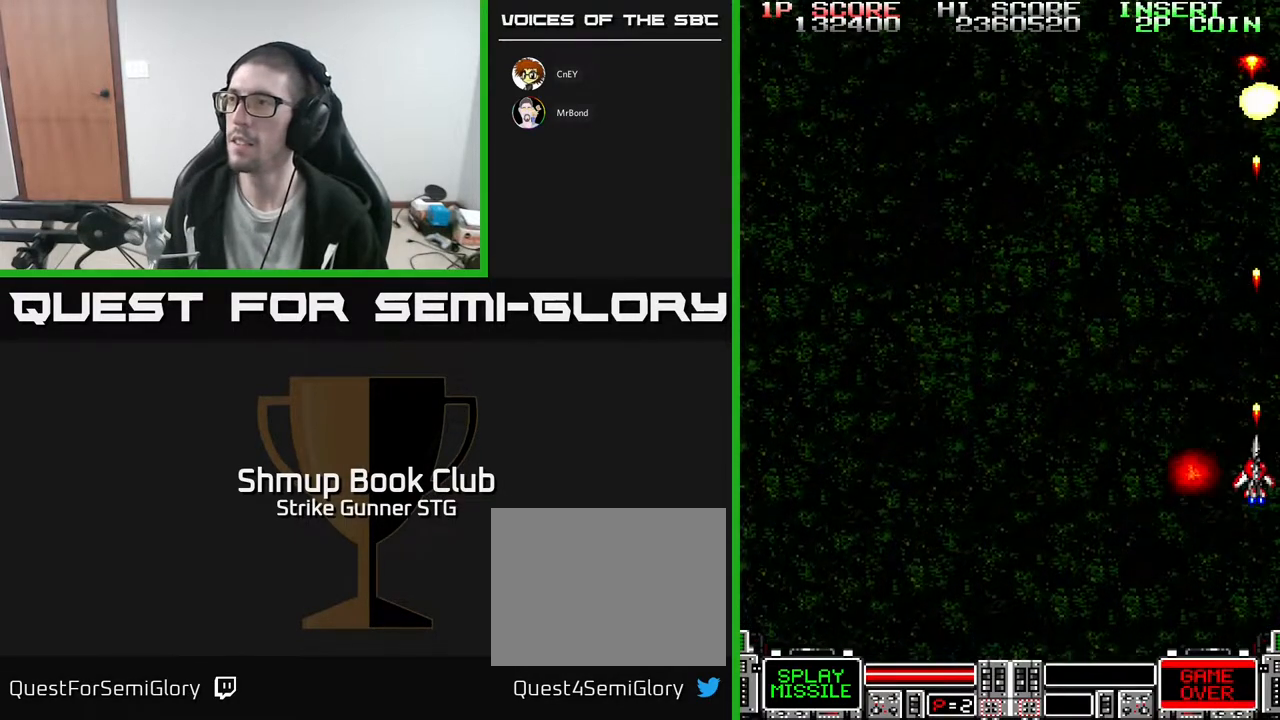
{"buttons": [], "left_stick": "center", "right_stick": "center", "events": []}
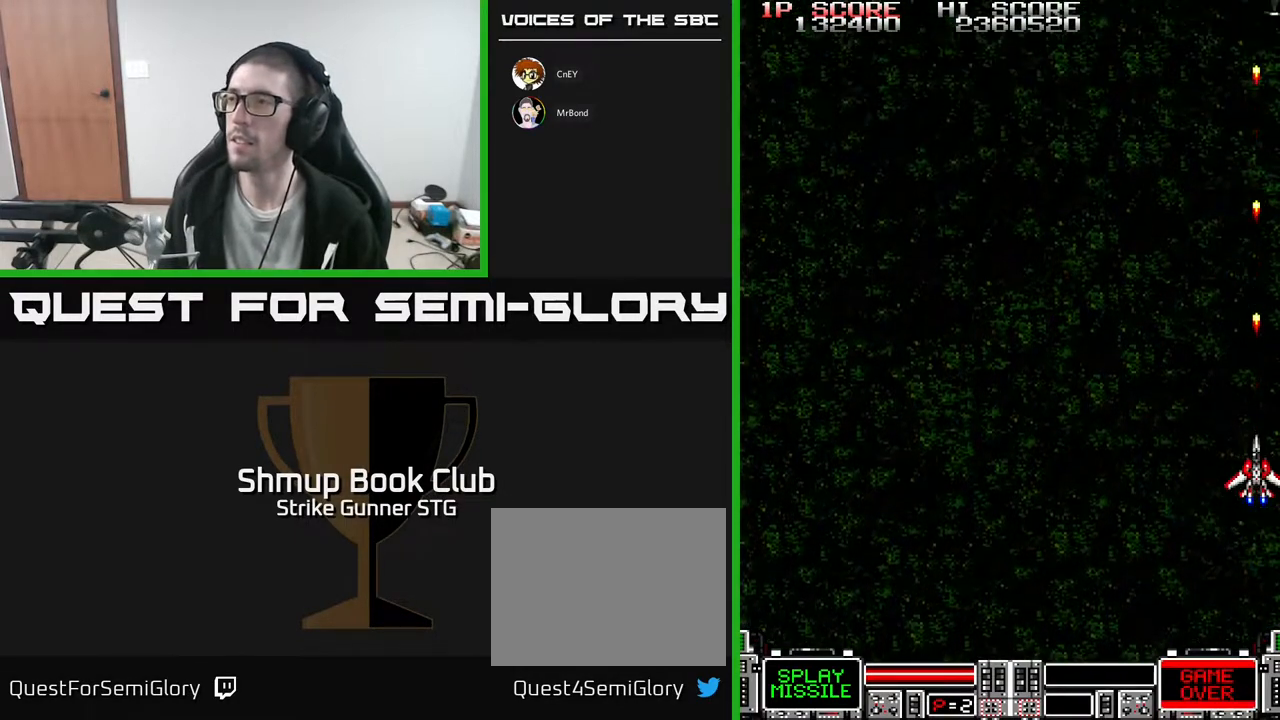
{"buttons": ["DPAD_LEFT"], "left_stick": "center", "right_stick": "center", "events": [[183, "DPAD_LEFT", "down"]]}
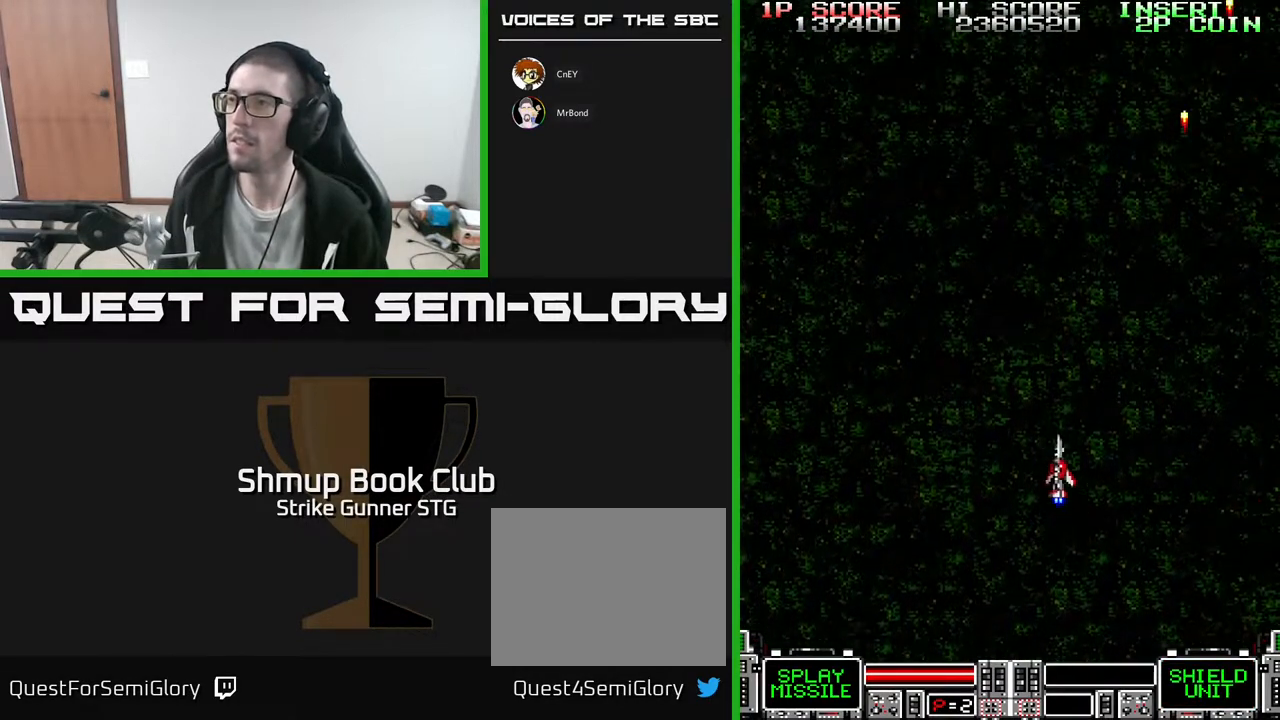
{"buttons": [], "left_stick": "center", "right_stick": "center", "events": [[117, "DPAD_UP", "down"], [200, "DPAD_UP", "up"], [433, "DPAD_LEFT", "up"]]}
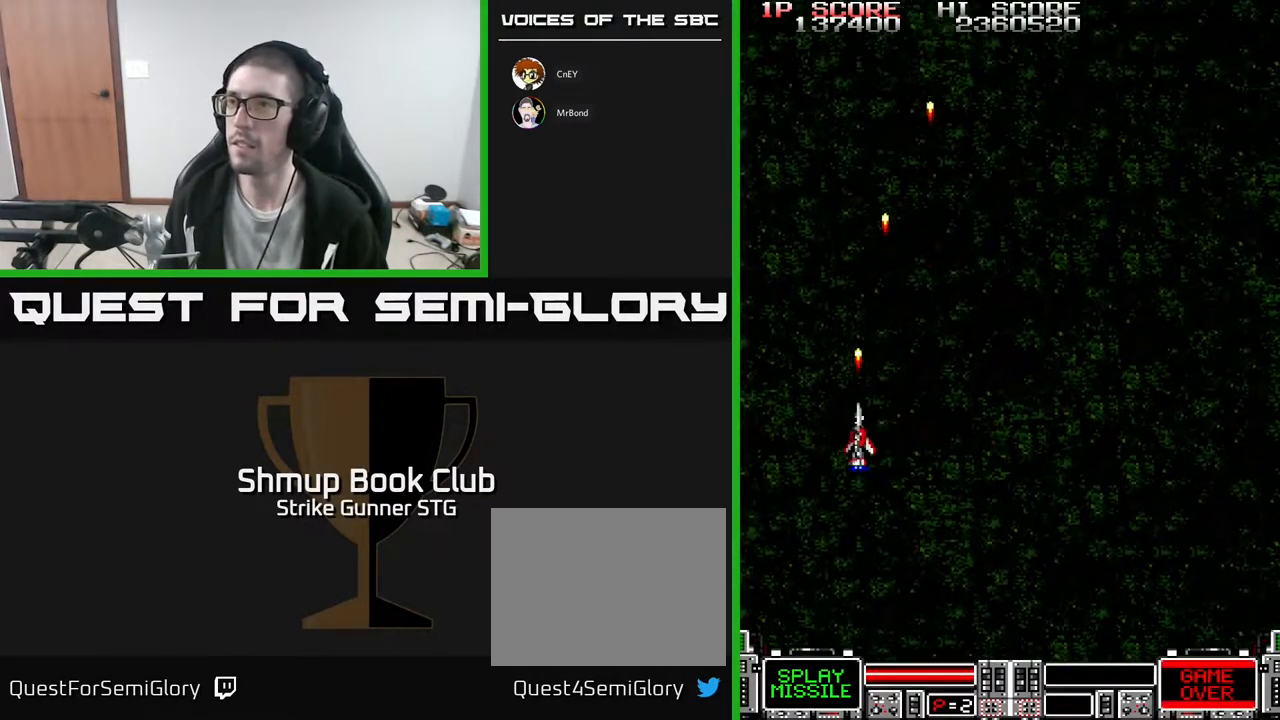
{"buttons": [], "left_stick": "center", "right_stick": "center", "events": [[100, "DPAD_RIGHT", "down"], [150, "DPAD_RIGHT", "up"]]}
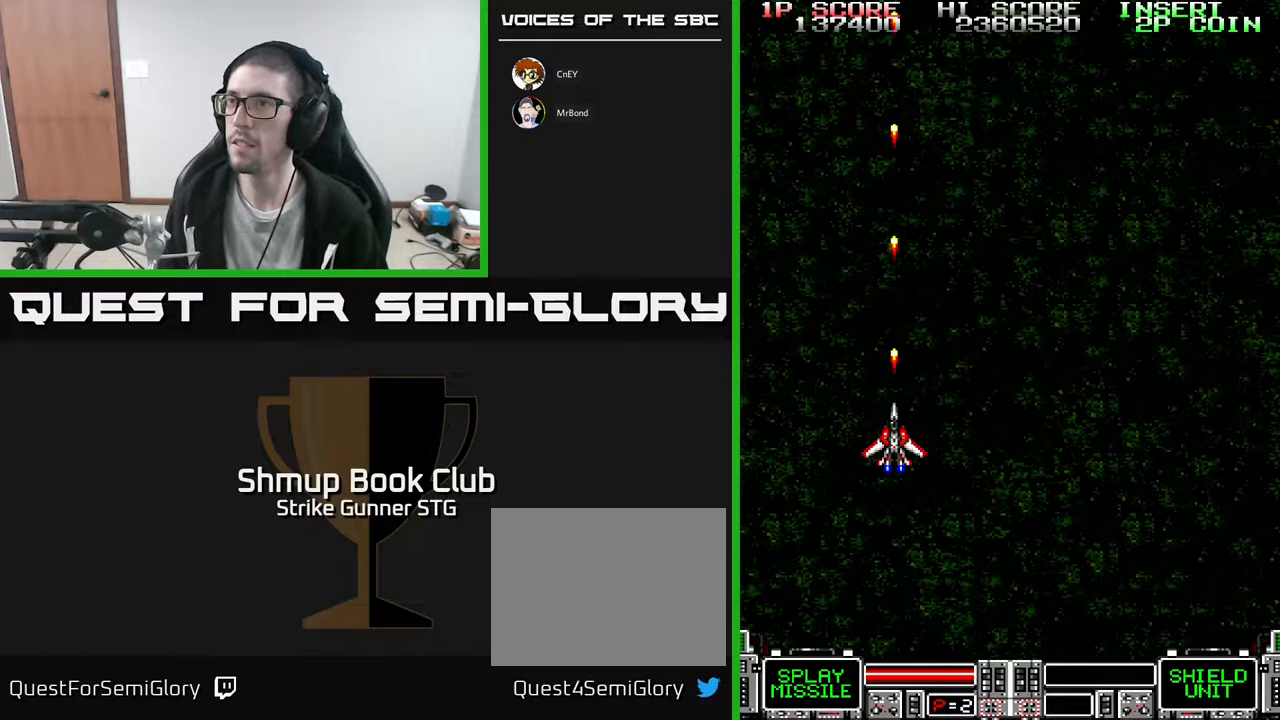
{"buttons": [], "left_stick": "center", "right_stick": "center", "events": []}
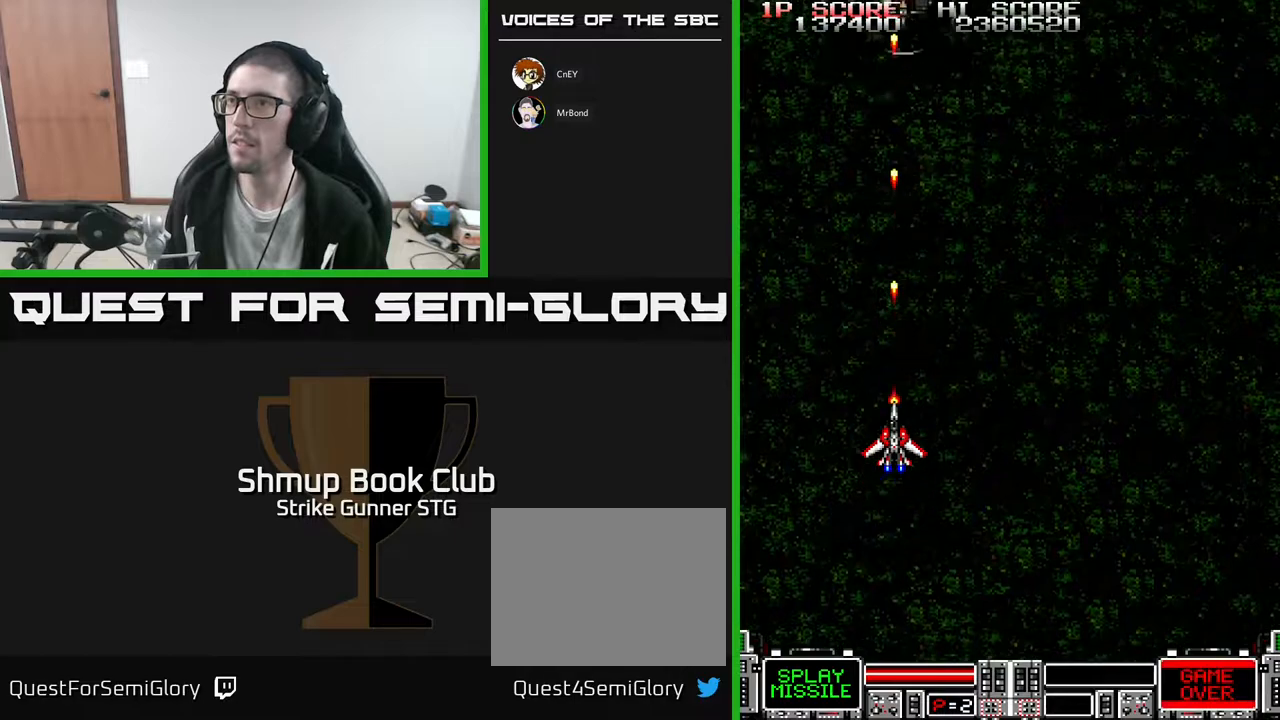
{"buttons": [], "left_stick": "center", "right_stick": "center", "events": []}
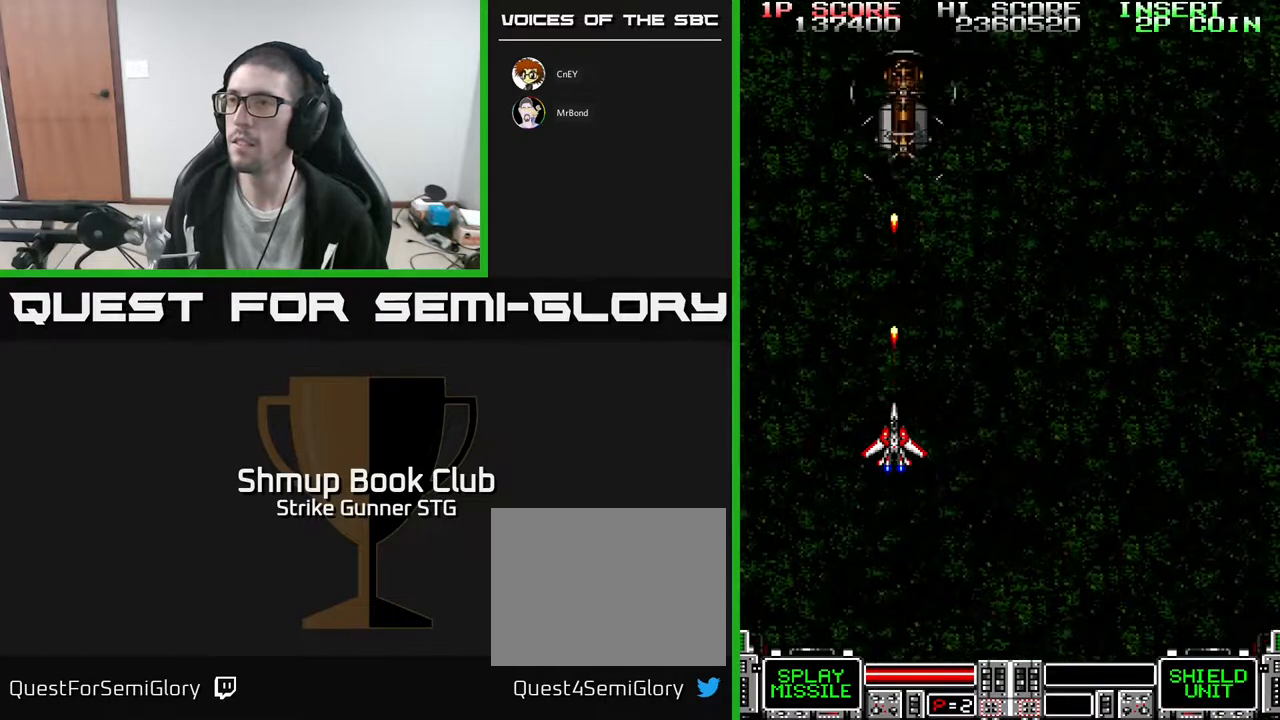
{"buttons": [], "left_stick": "center", "right_stick": "center", "events": [[133, "DPAD_UP", "down"], [283, "DPAD_UP", "up"]]}
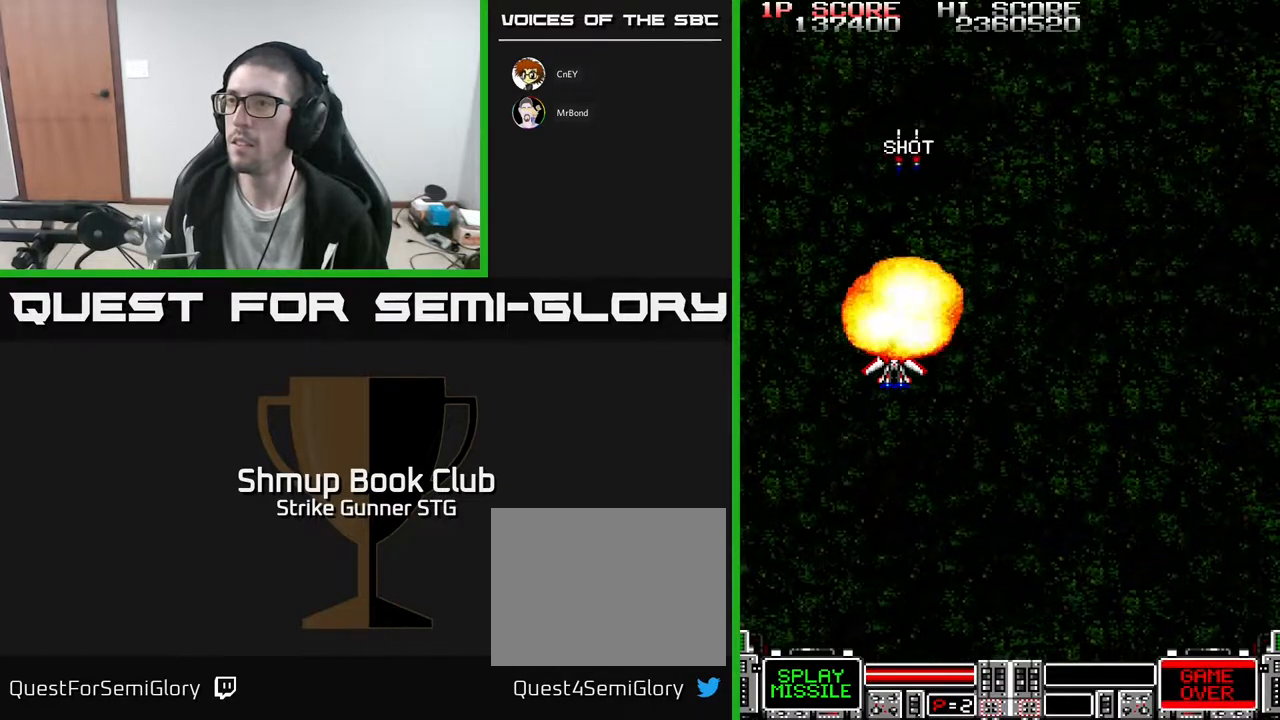
{"buttons": [], "left_stick": "center", "right_stick": "center", "events": [[83, "DPAD_UP", "down"], [483, "DPAD_UP", "up"]]}
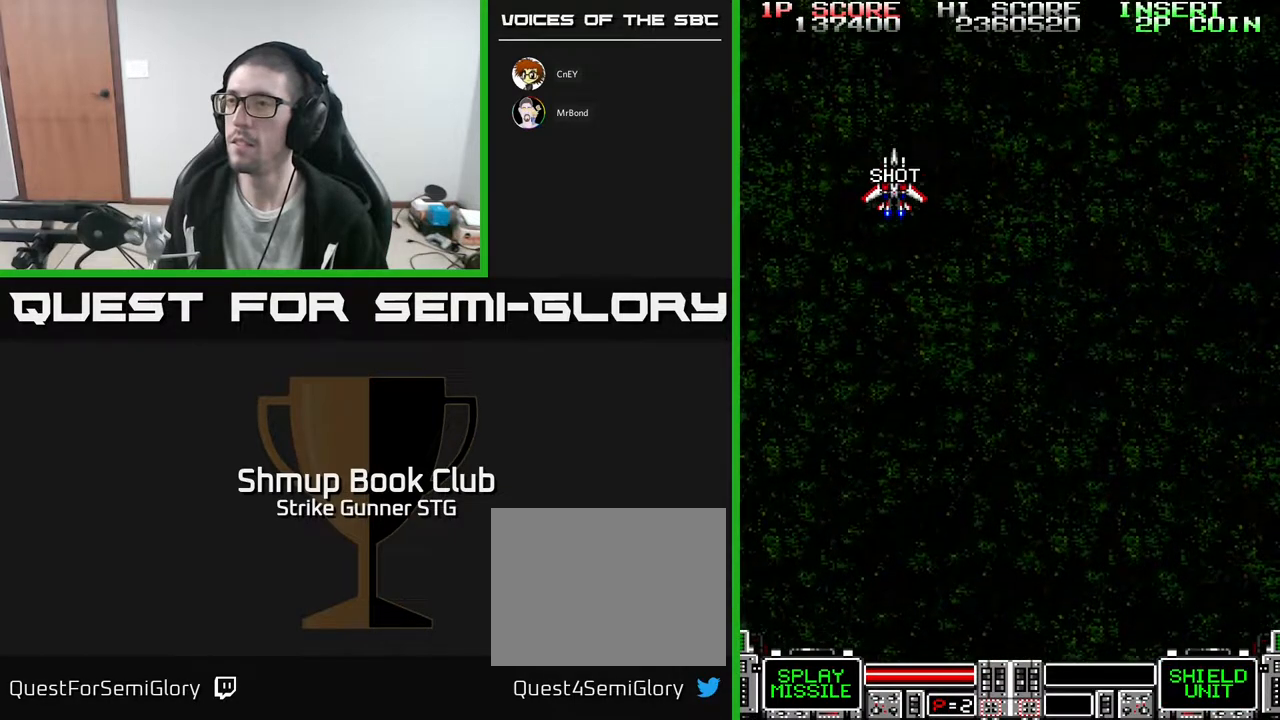
{"buttons": ["DPAD_DOWN"], "left_stick": "center", "right_stick": "center", "events": [[300, "DPAD_DOWN", "down"]]}
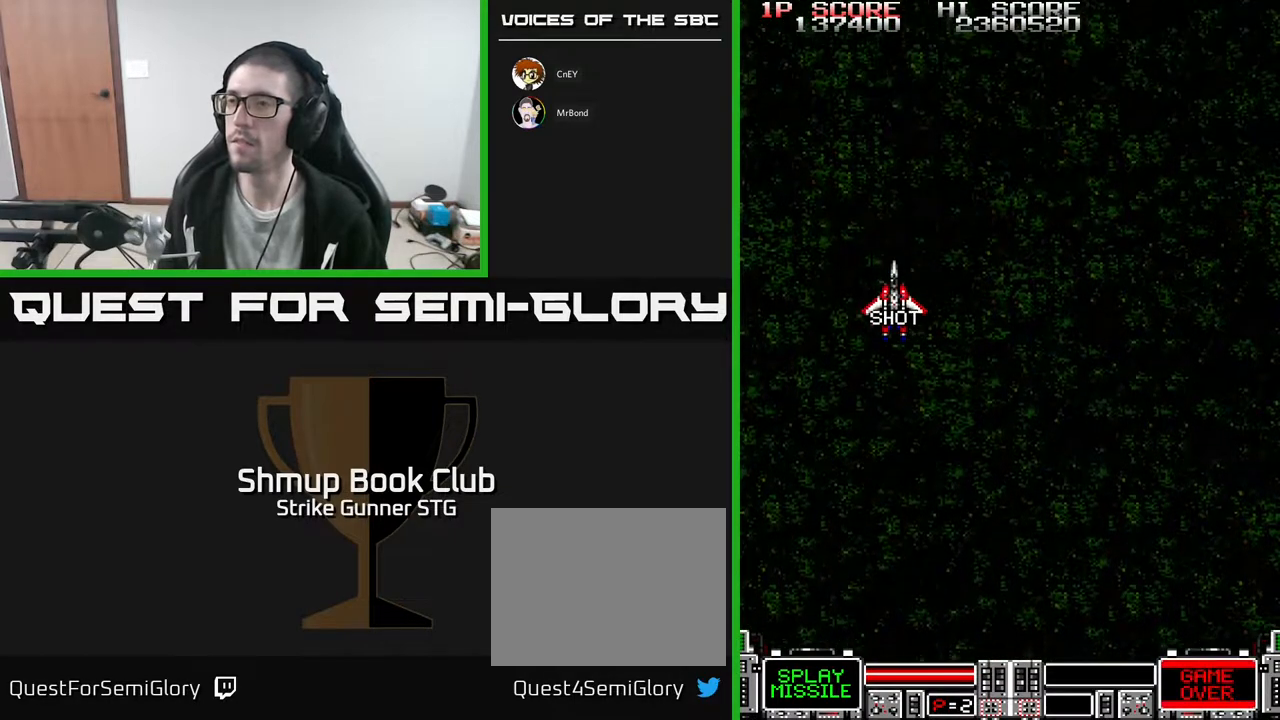
{"buttons": [], "left_stick": "center", "right_stick": "center", "events": [[17, "DPAD_RIGHT", "down"], [33, "DPAD_DOWN", "up"], [117, "DPAD_DOWN", "down"], [400, "DPAD_DOWN", "up"], [400, "DPAD_RIGHT", "up"]]}
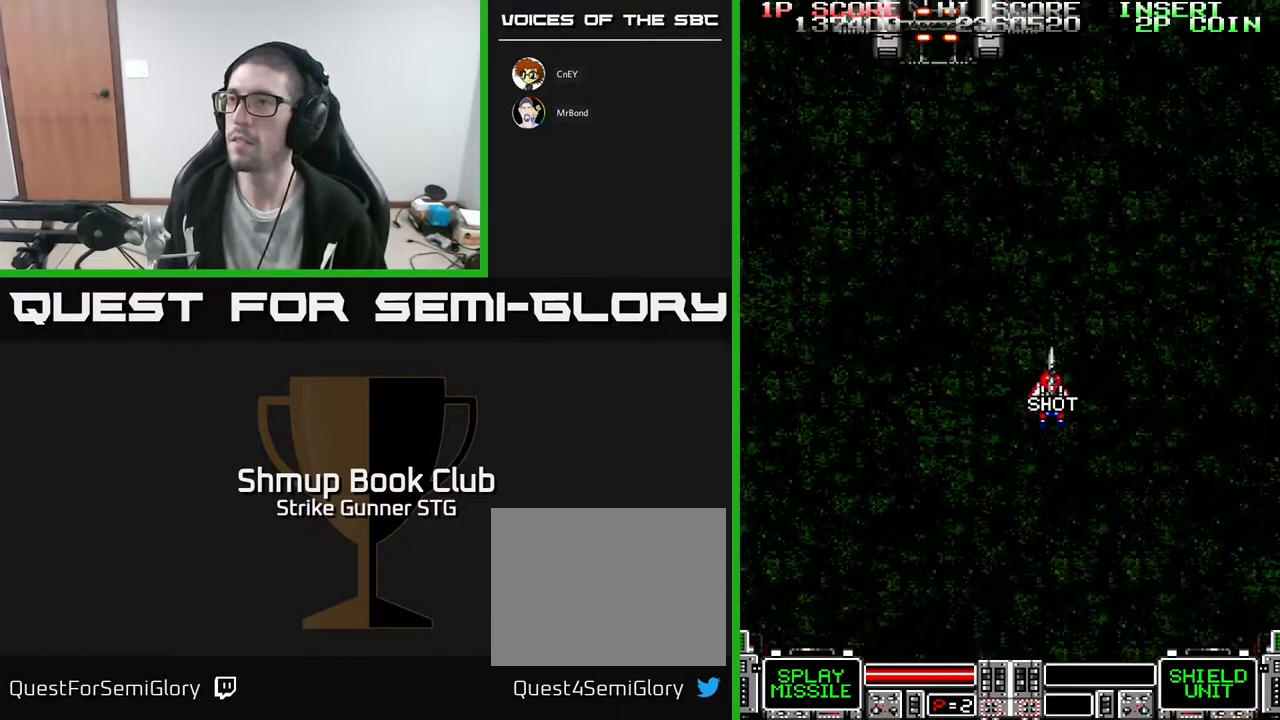
{"buttons": ["DPAD_RIGHT"], "left_stick": "center", "right_stick": "center", "events": [[67, "DPAD_LEFT", "down"], [150, "DPAD_UP", "down"], [233, "DPAD_LEFT", "up"], [350, "DPAD_UP", "up"], [467, "DPAD_RIGHT", "down"]]}
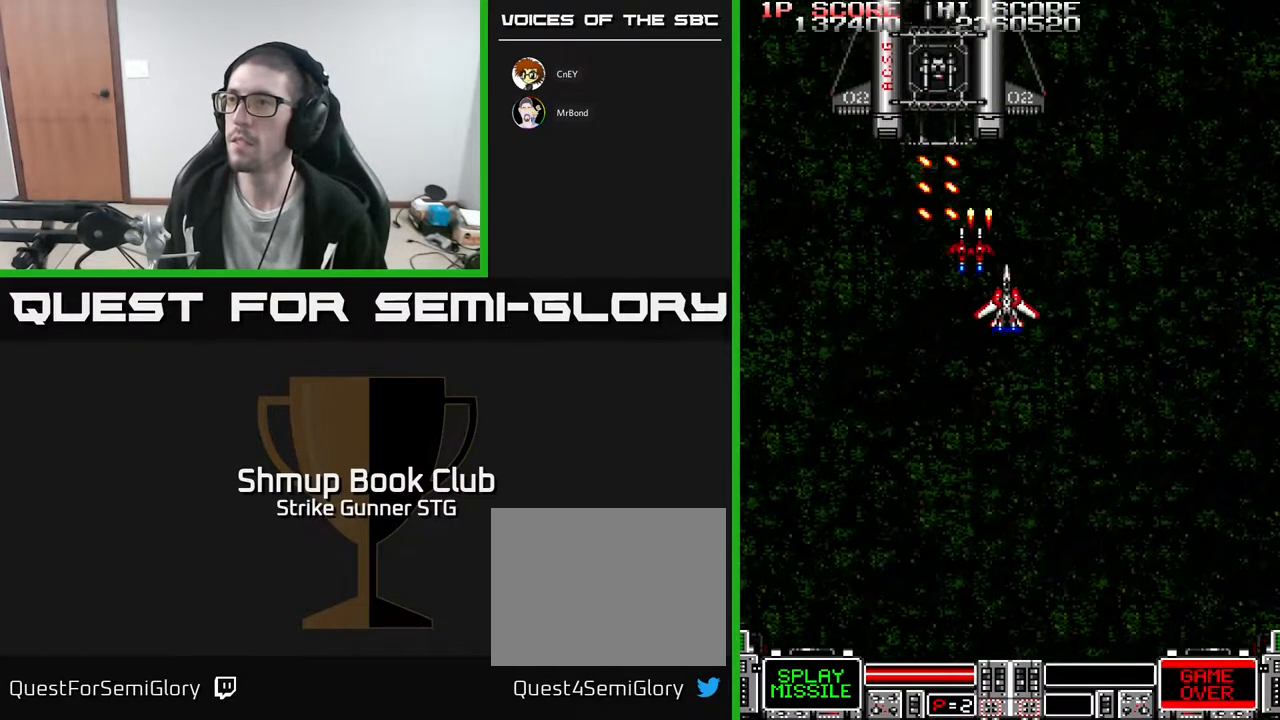
{"buttons": [], "left_stick": "center", "right_stick": "center", "events": [[83, "DPAD_RIGHT", "up"], [383, "DPAD_LEFT", "down"], [417, "DPAD_LEFT", "up"]]}
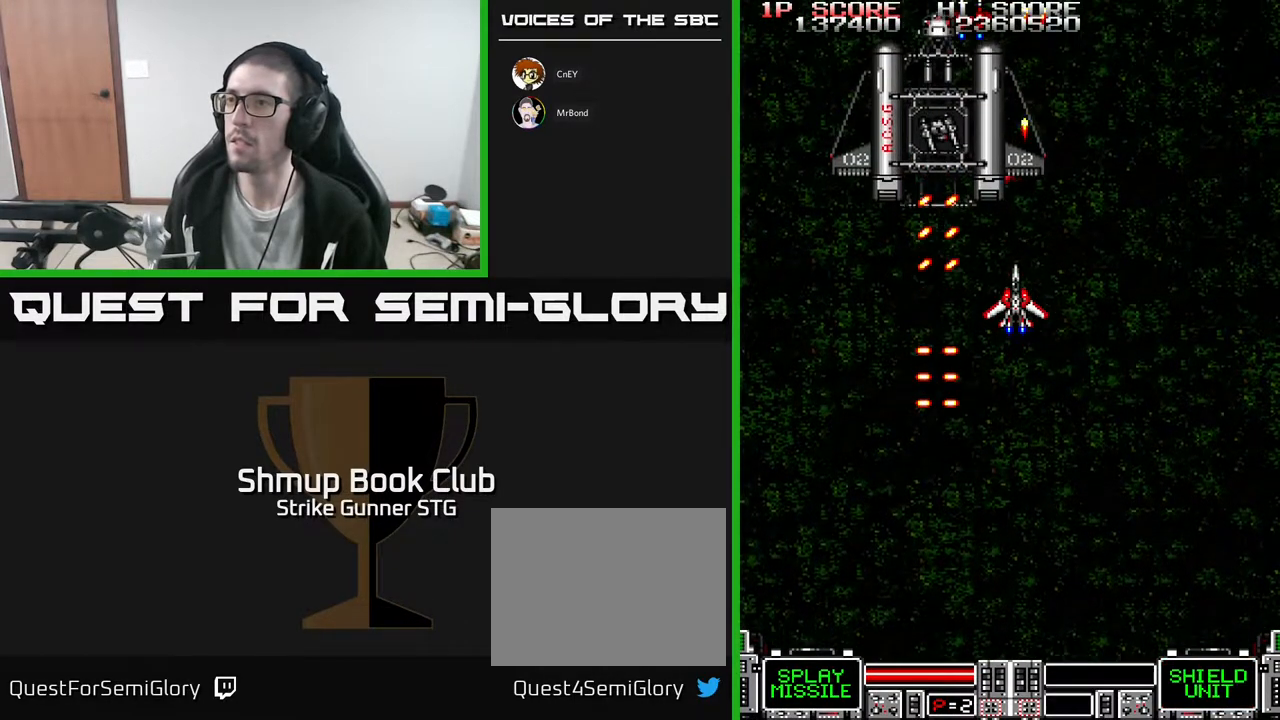
{"buttons": ["DPAD_DOWN", "DPAD_LEFT"], "left_stick": "center", "right_stick": "center", "events": [[450, "DPAD_LEFT", "down"], [500, "DPAD_DOWN", "down"]]}
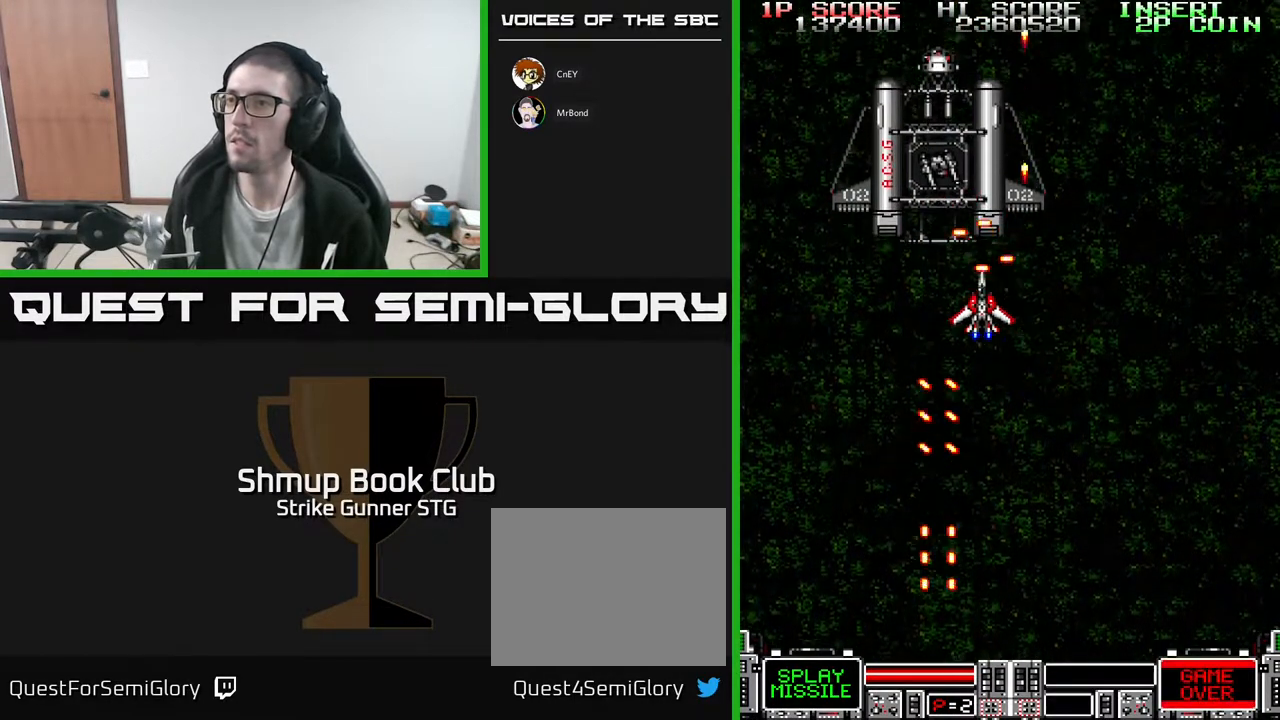
{"buttons": ["X"], "left_stick": "center", "right_stick": "center", "events": [[83, "DPAD_LEFT", "up"], [217, "X", "down"], [233, "DPAD_DOWN", "up"], [300, "X", "up"], [350, "X", "down"], [450, "X", "up"], [500, "X", "down"]]}
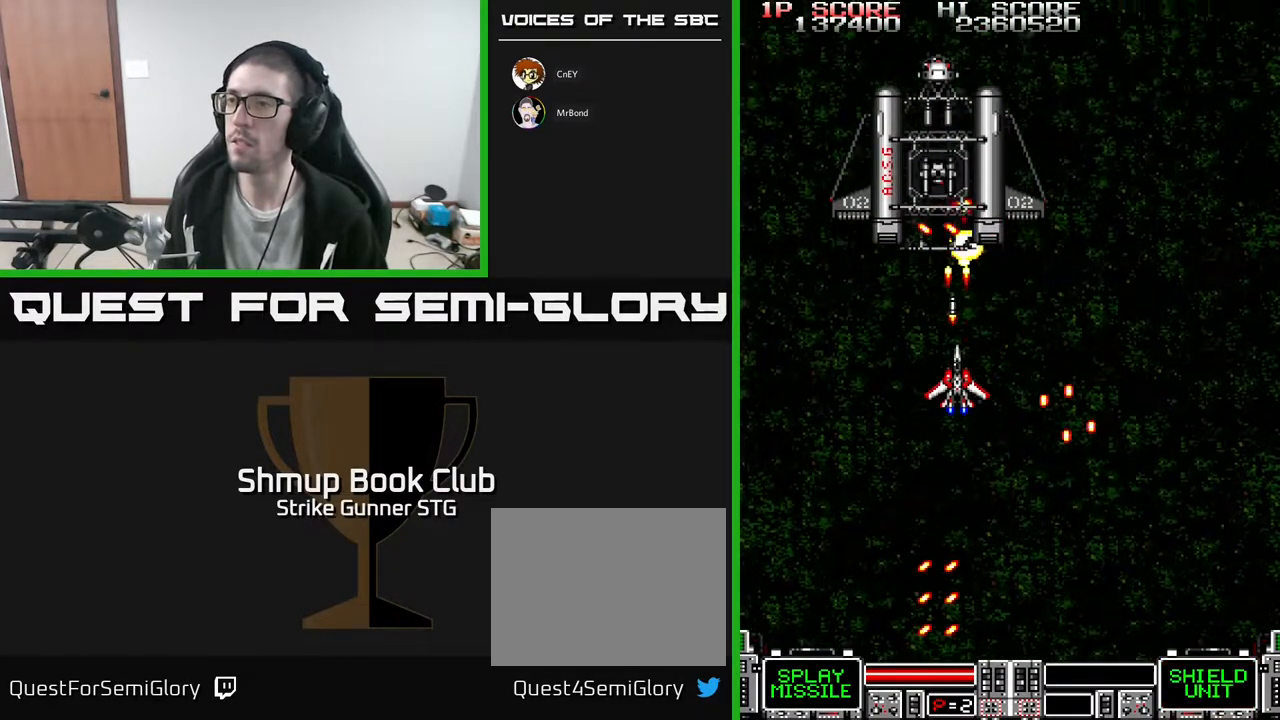
{"buttons": ["DPAD_RIGHT"], "left_stick": "center", "right_stick": "center", "events": [[117, "X", "up"], [200, "DPAD_DOWN", "down"], [467, "DPAD_DOWN", "up"], [467, "DPAD_RIGHT", "down"]]}
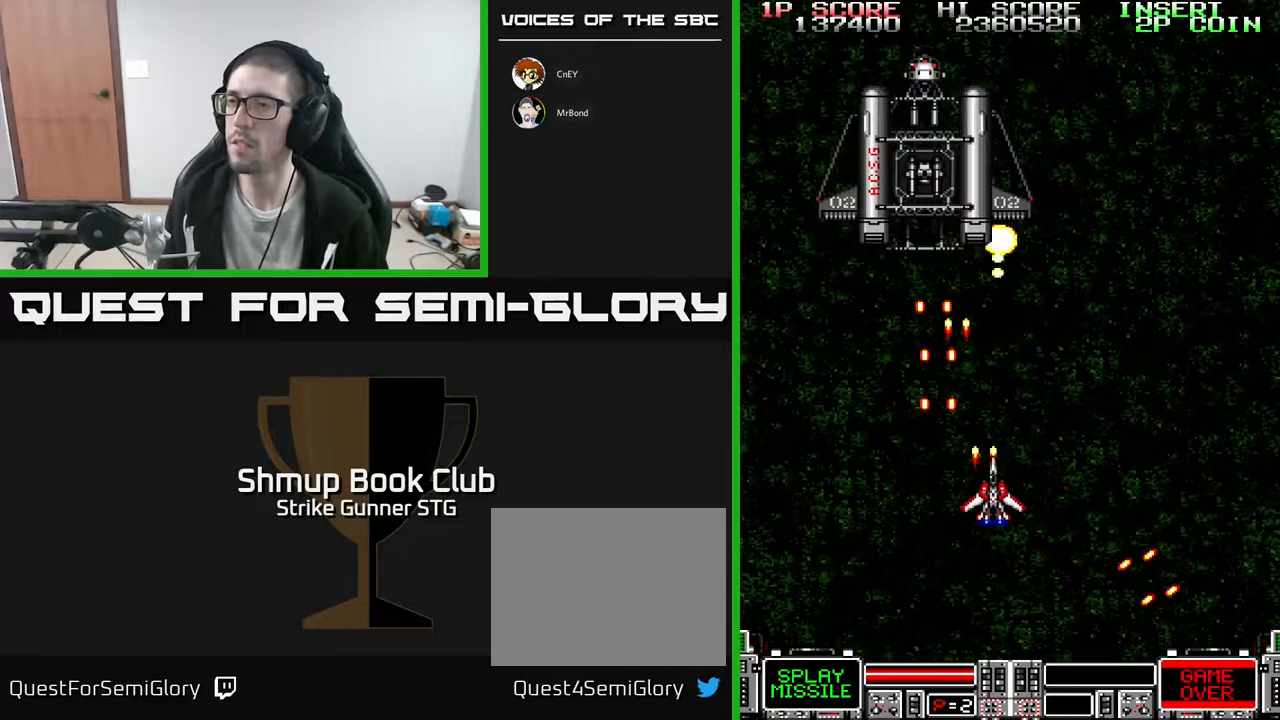
{"buttons": ["DPAD_DOWN", "DPAD_LEFT"], "left_stick": "center", "right_stick": "center", "events": [[67, "DPAD_UP", "down"], [167, "DPAD_RIGHT", "up"], [233, "DPAD_LEFT", "down"], [333, "DPAD_UP", "up"], [450, "DPAD_DOWN", "down"]]}